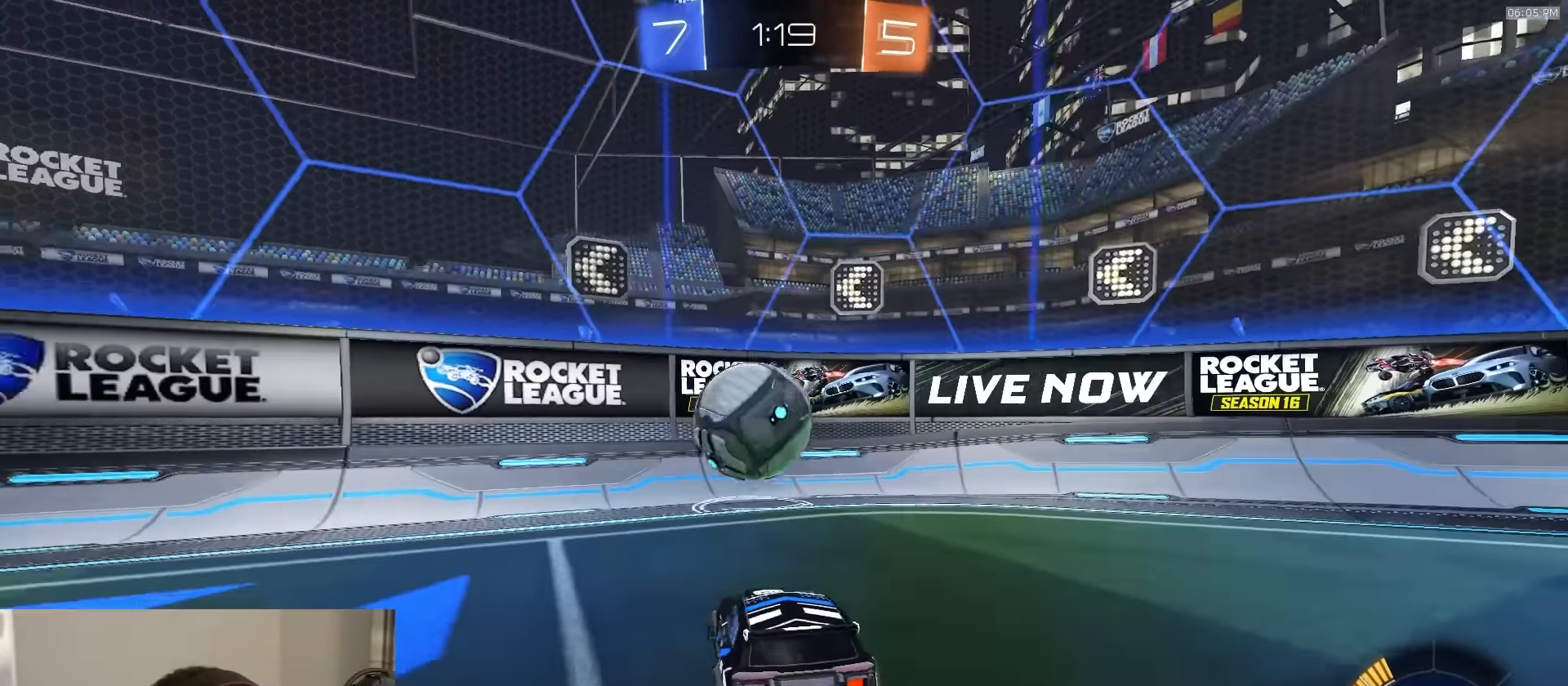
Gameplay with a controller (PlayStation layout); each line is a JSON object with the inputs held at the frame after it. "events" lists button and stick changes between this image and that frame as [ms after this image, input, new state], when the widget could be followed in between.
{"buttons": ["R1", "R2"], "left_stick": "left", "right_stick": "center", "events": [[167, "left_stick", "right"], [400, "L2", "up"], [400, "R2", "down"], [417, "left_stick", "center"], [434, "R1", "down"], [467, "left_stick", "left"]]}
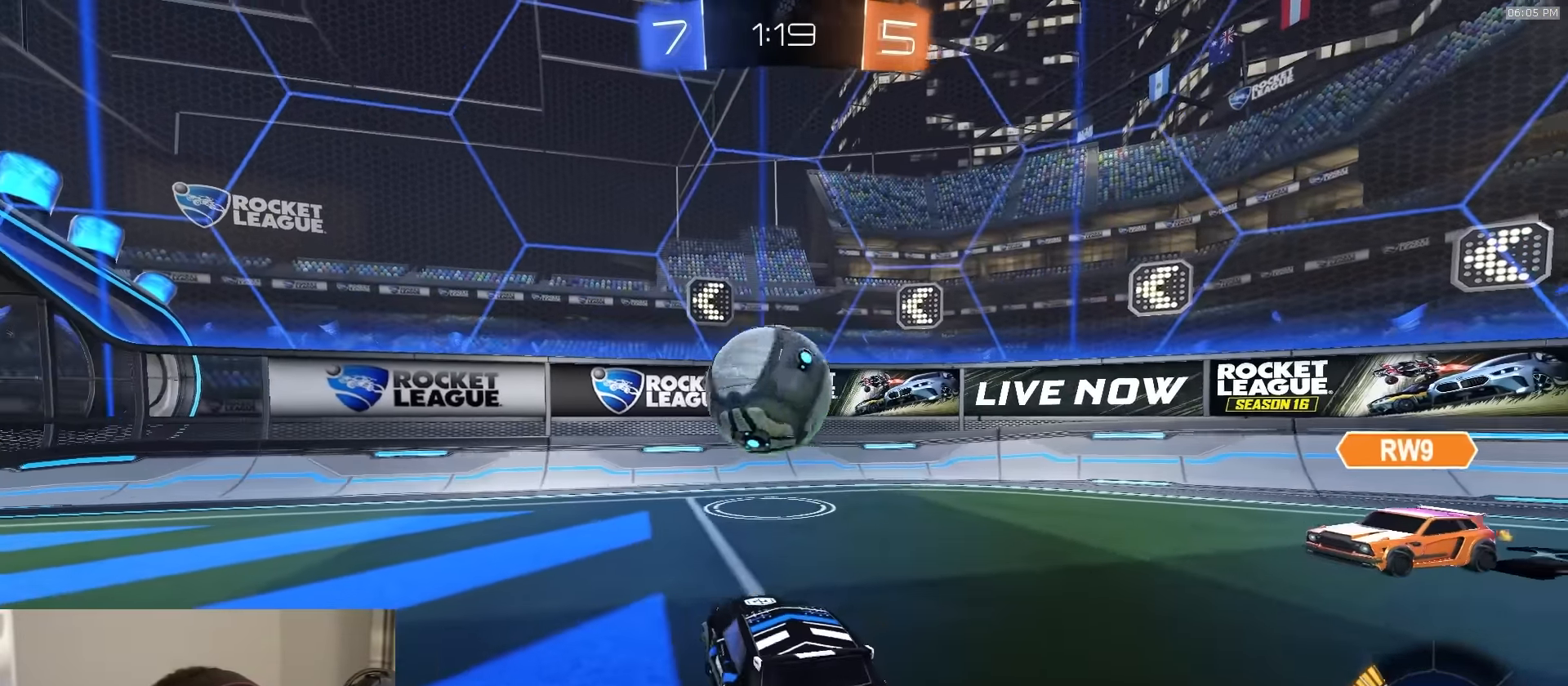
{"buttons": [], "left_stick": "left", "right_stick": "center", "events": [[184, "R1", "up"], [284, "R2", "up"]]}
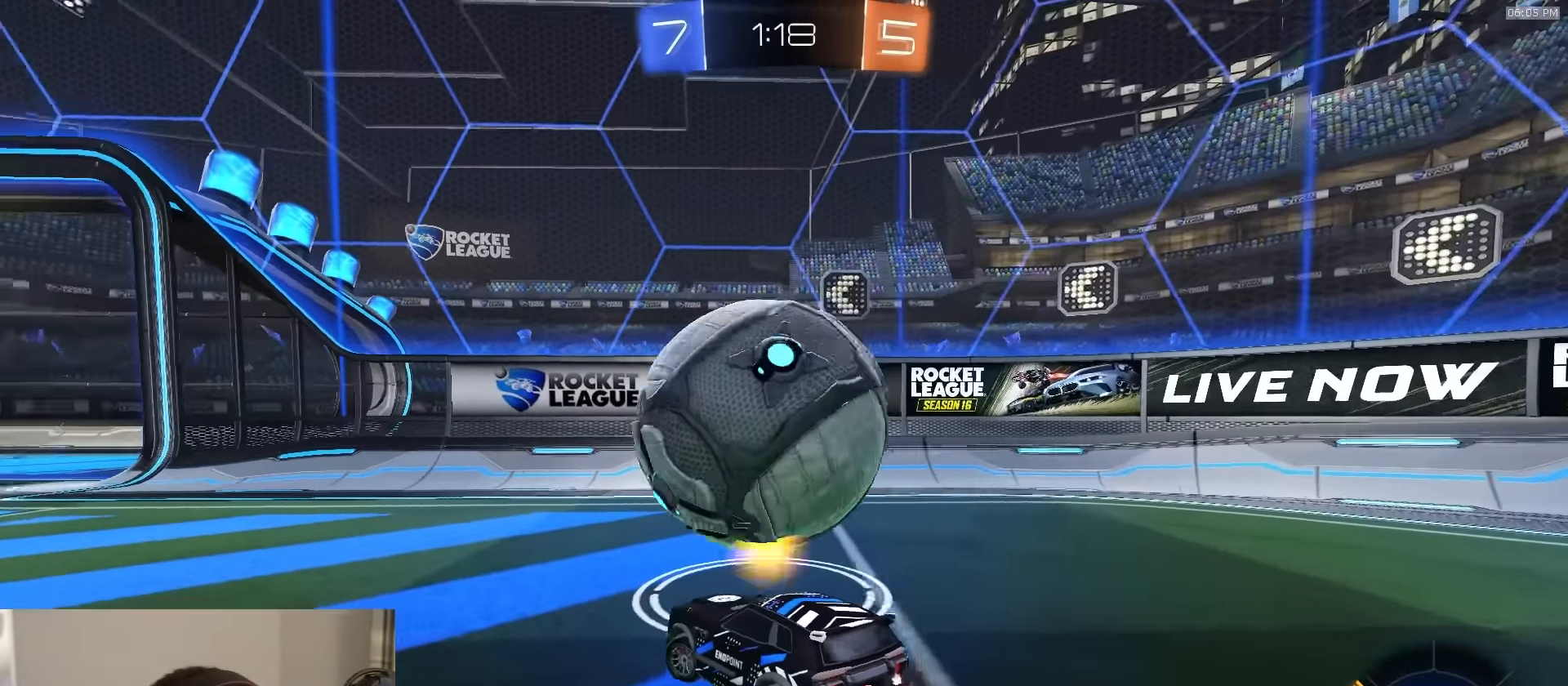
{"buttons": ["R2"], "left_stick": "center", "right_stick": "center", "events": [[34, "R2", "down"], [200, "R2", "up"], [450, "left_stick", "center"], [467, "R2", "down"]]}
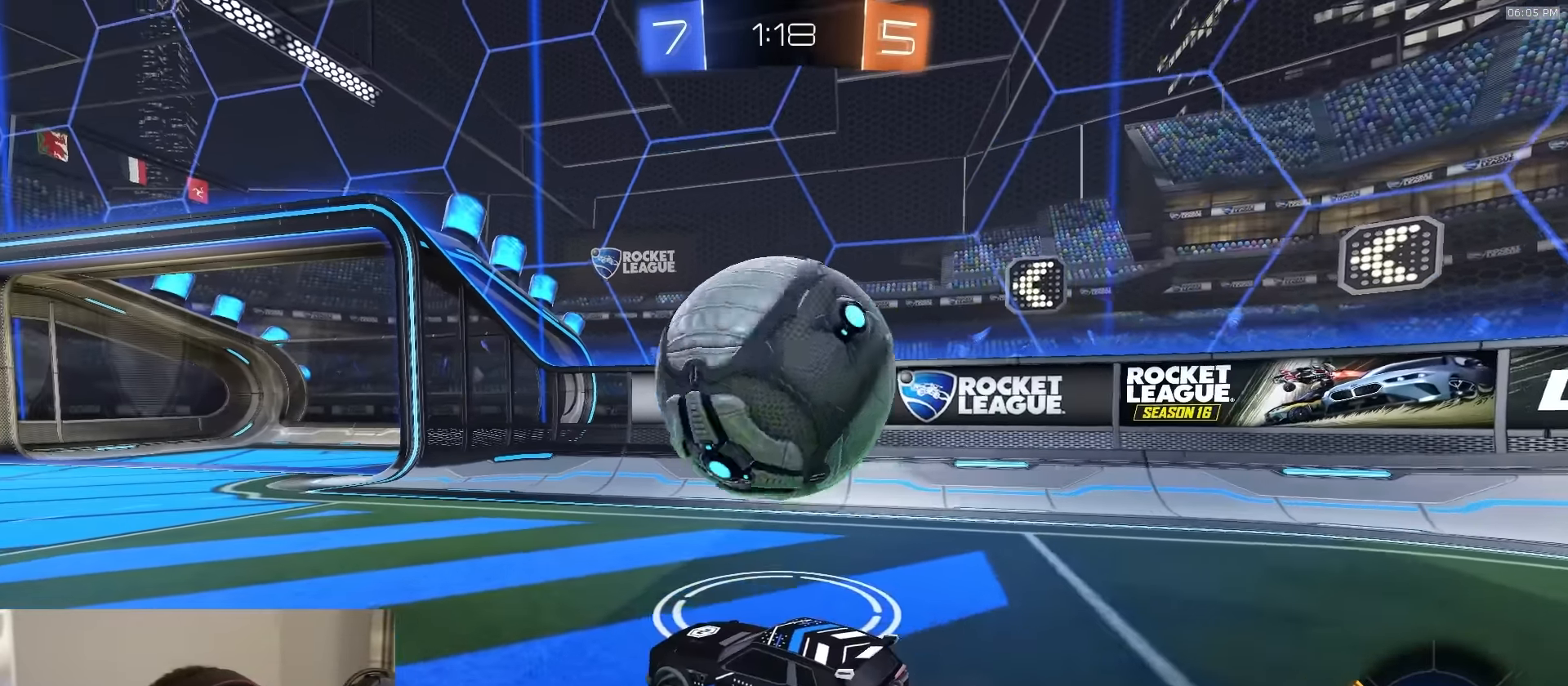
{"buttons": ["R2"], "left_stick": "center", "right_stick": "center", "events": [[134, "R2", "up"], [200, "R2", "down"], [250, "left_stick", "right"], [450, "left_stick", "center"]]}
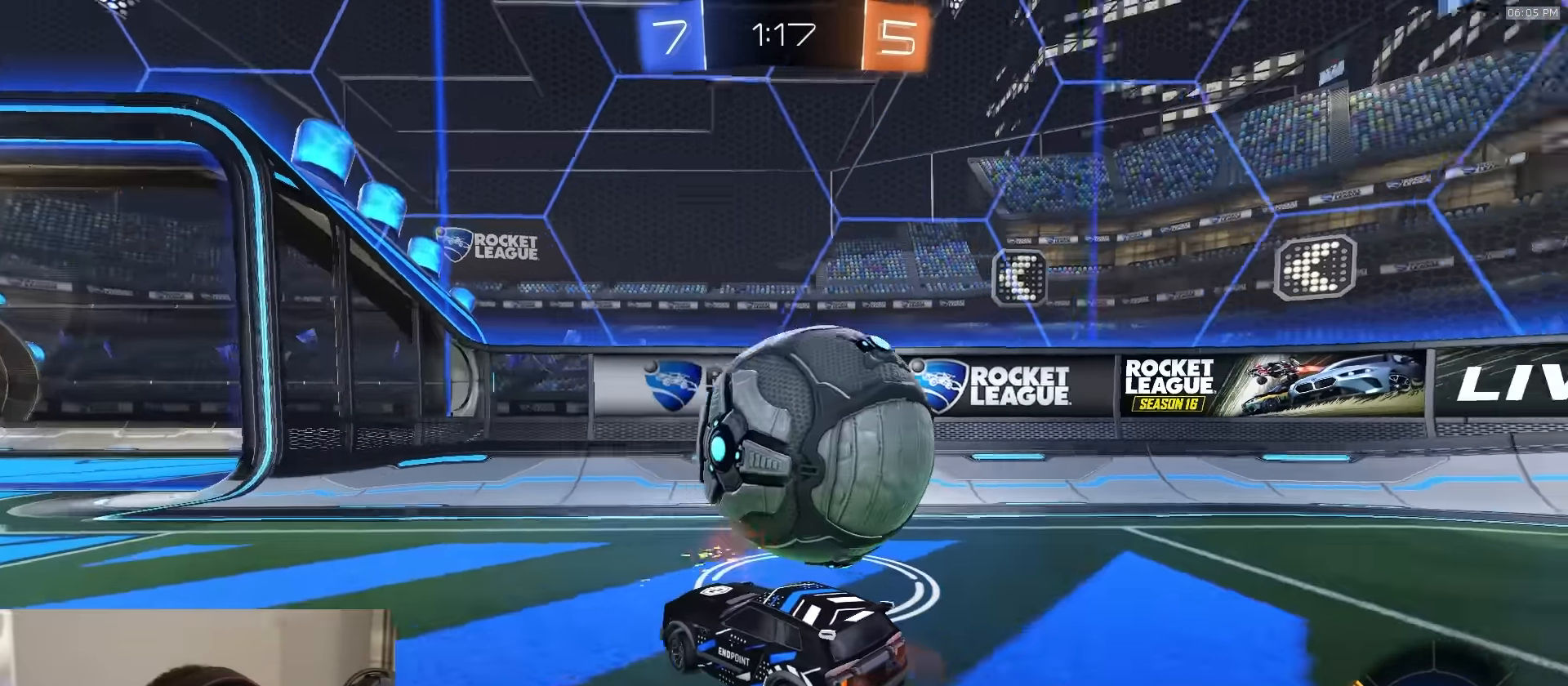
{"buttons": ["CROSS", "R1", "R2"], "left_stick": "right", "right_stick": "center", "events": [[17, "left_stick", "right"], [434, "CROSS", "down"], [484, "R1", "down"]]}
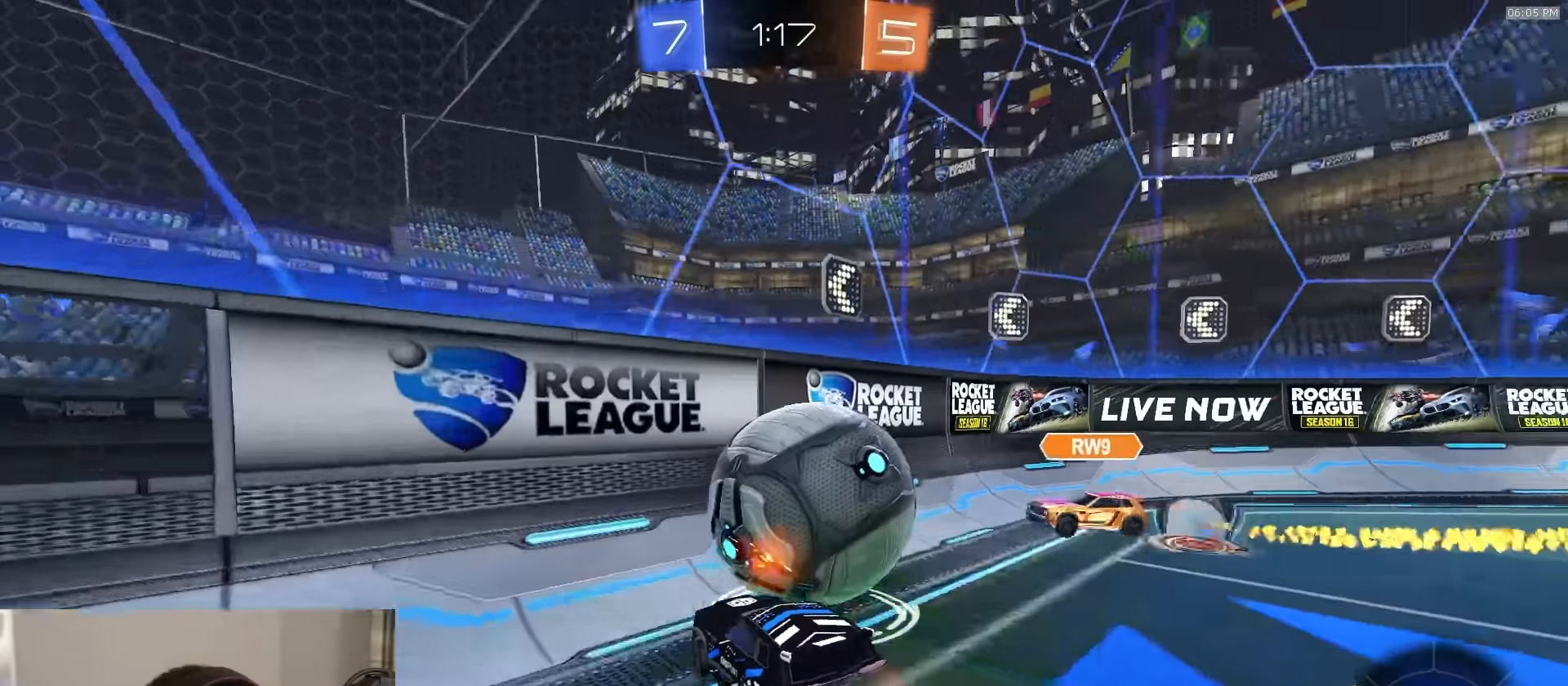
{"buttons": ["R2"], "left_stick": "center", "right_stick": "center", "events": [[50, "CROSS", "up"], [100, "CROSS", "down"], [150, "L3", "down"], [200, "left_stick", "down"], [250, "CROSS", "up"], [267, "R1", "up"], [334, "L3", "up"], [484, "left_stick", "center"]]}
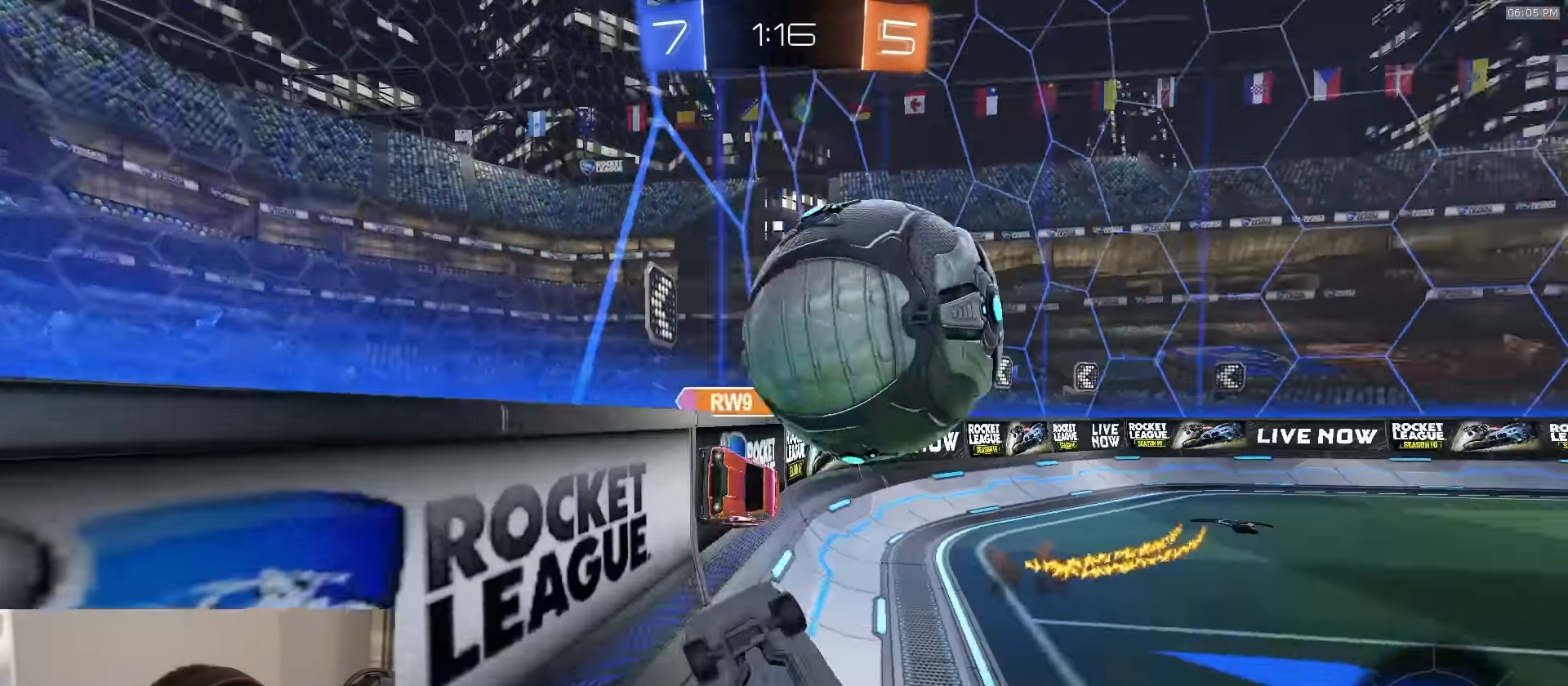
{"buttons": ["R2"], "left_stick": "up-right", "right_stick": "center", "events": [[117, "left_stick", "left"], [134, "CIRCLE", "down"], [233, "left_stick", "up"], [333, "left_stick", "up-right"], [500, "CIRCLE", "up"]]}
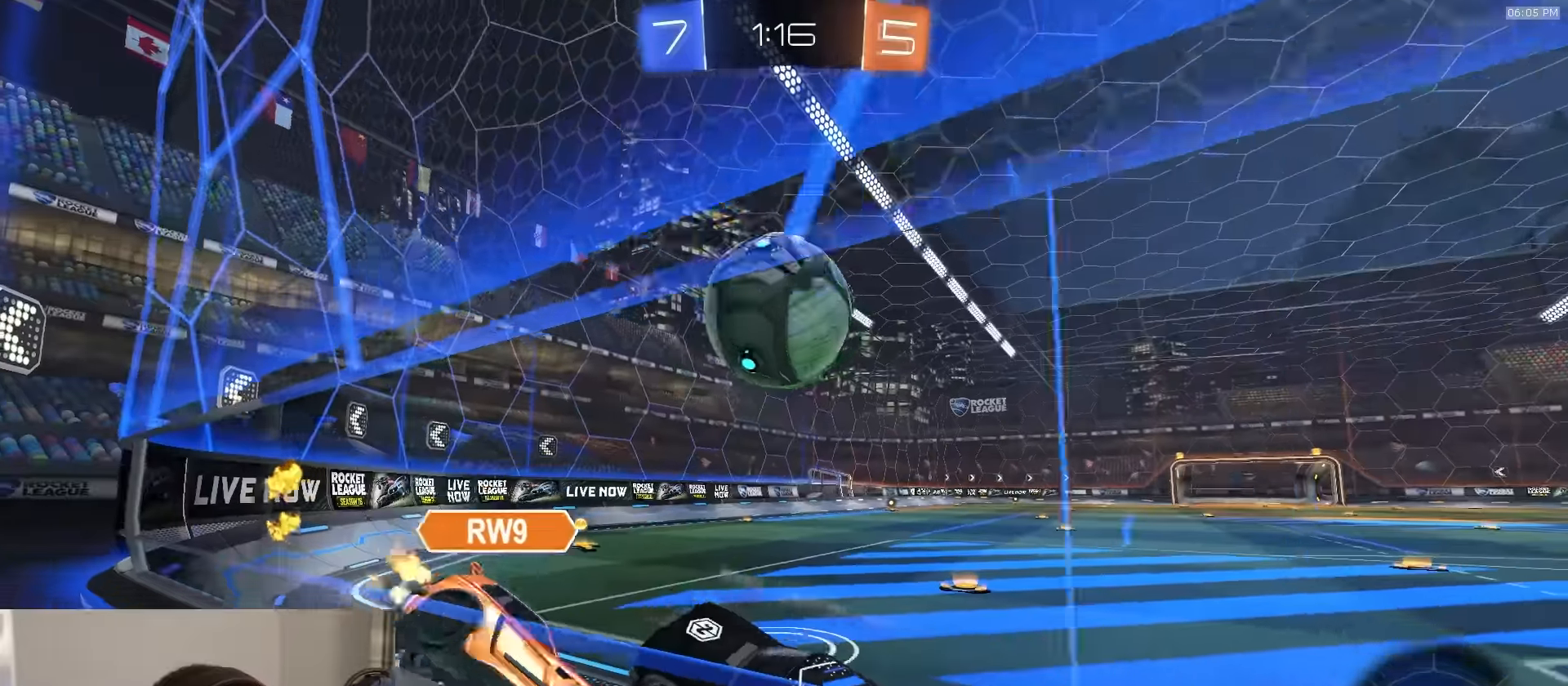
{"buttons": ["L2"], "left_stick": "right", "right_stick": "center", "events": [[166, "left_stick", "right"], [200, "R2", "up"], [216, "L2", "down"]]}
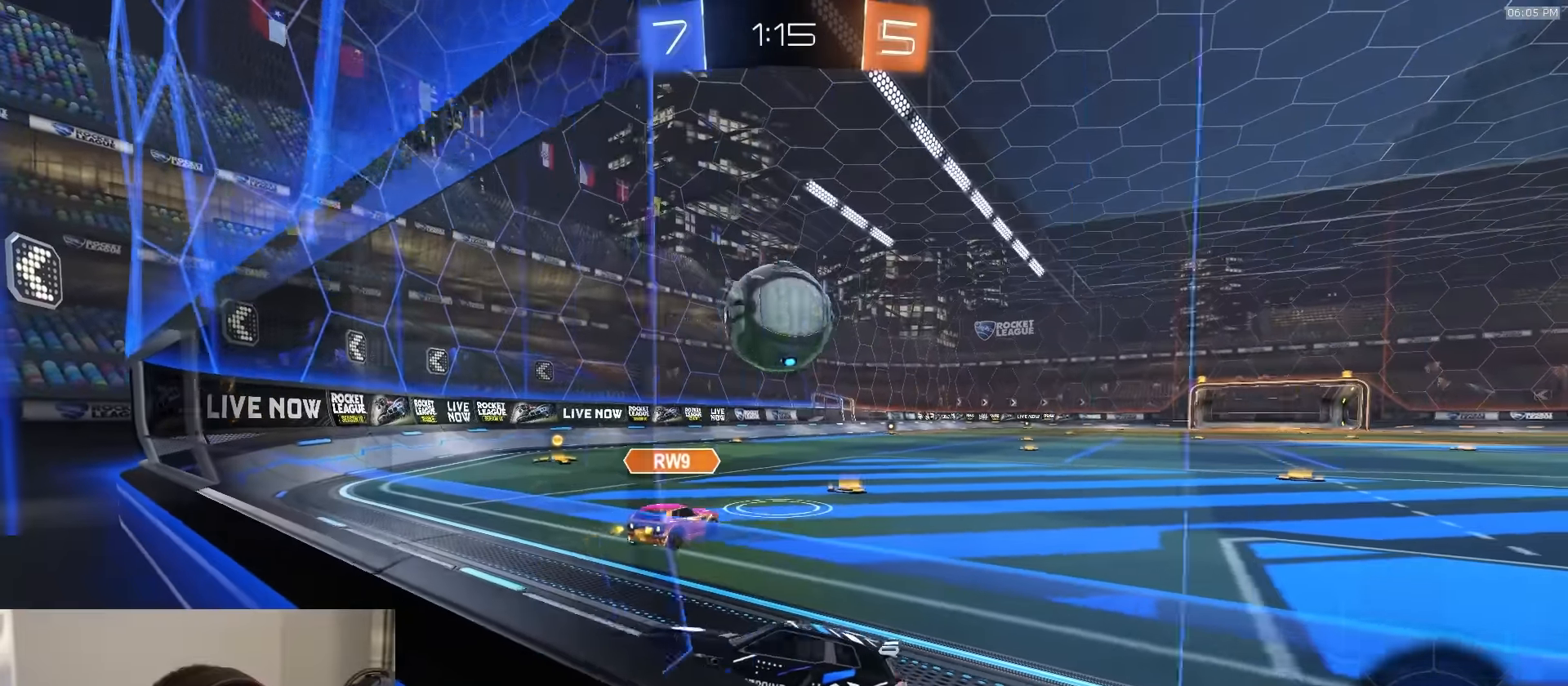
{"buttons": ["L2"], "left_stick": "down-right", "right_stick": "center", "events": [[483, "left_stick", "down-right"]]}
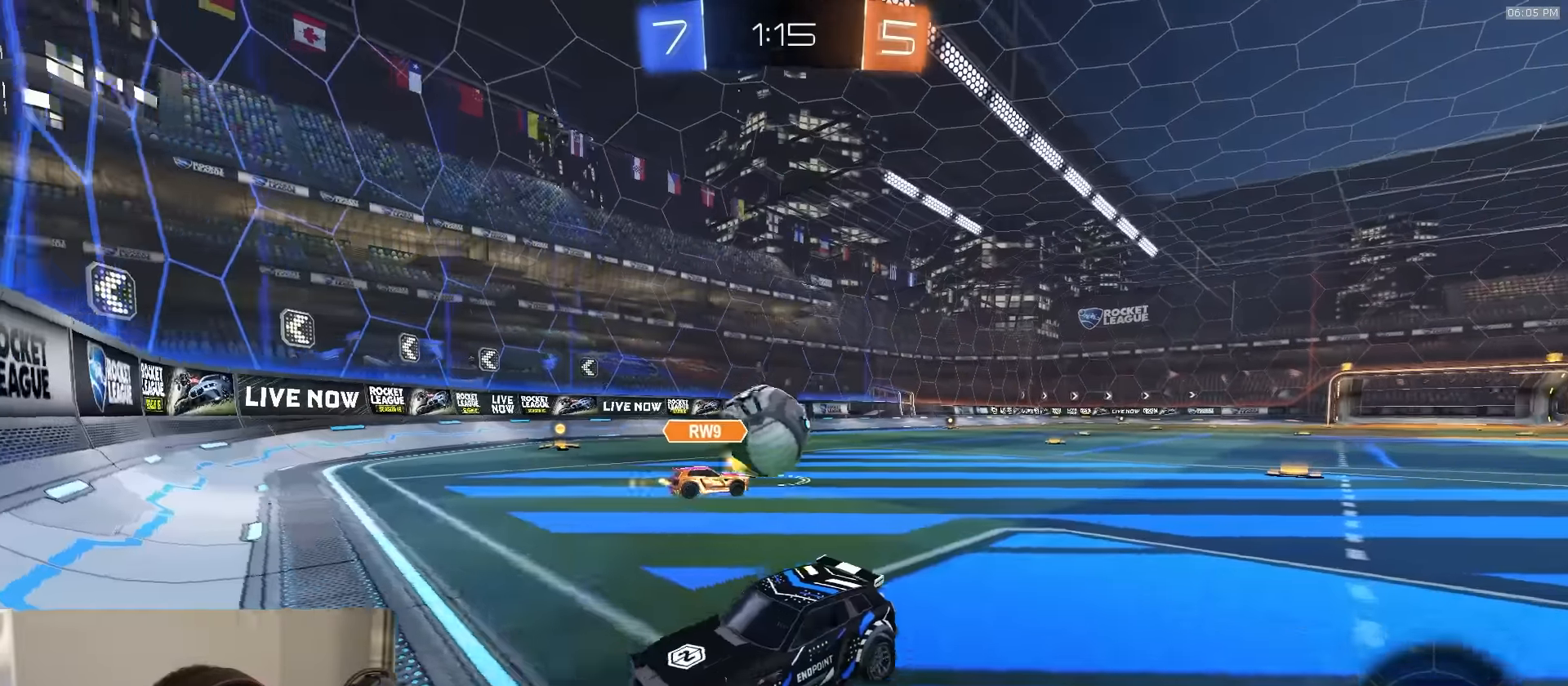
{"buttons": ["L2", "R1", "R2", "L3"], "left_stick": "down-left", "right_stick": "center", "events": [[133, "CROSS", "down"], [166, "CROSS", "up"], [200, "L3", "down"], [216, "CROSS", "down"], [216, "left_stick", "down"], [316, "R2", "down"], [450, "R1", "down"], [450, "left_stick", "down-left"], [483, "CROSS", "up"]]}
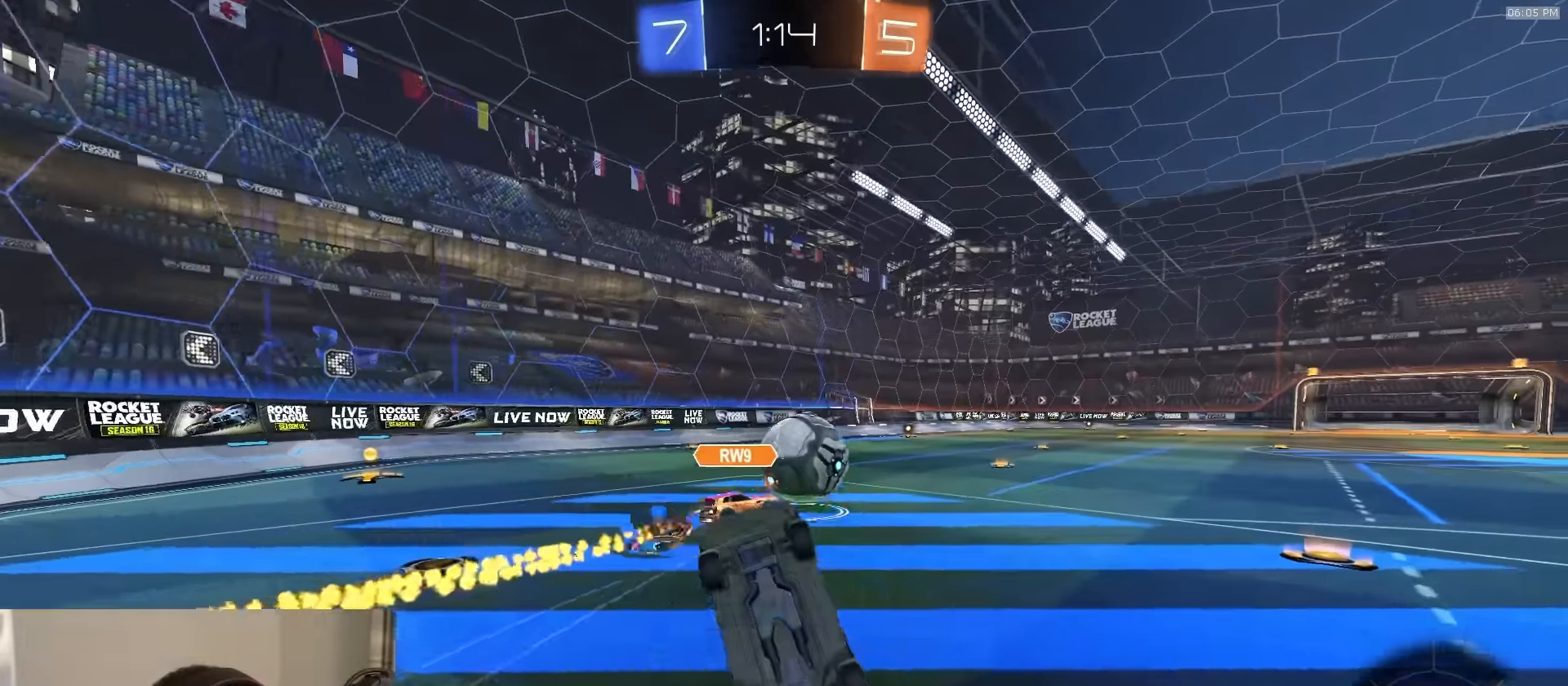
{"buttons": ["R1", "R2"], "left_stick": "up-right", "right_stick": "center", "events": [[16, "L3", "up"], [50, "CIRCLE", "down"], [66, "L2", "up"], [100, "left_stick", "up-left"], [200, "left_stick", "up"], [500, "CIRCLE", "up"], [500, "left_stick", "up-right"]]}
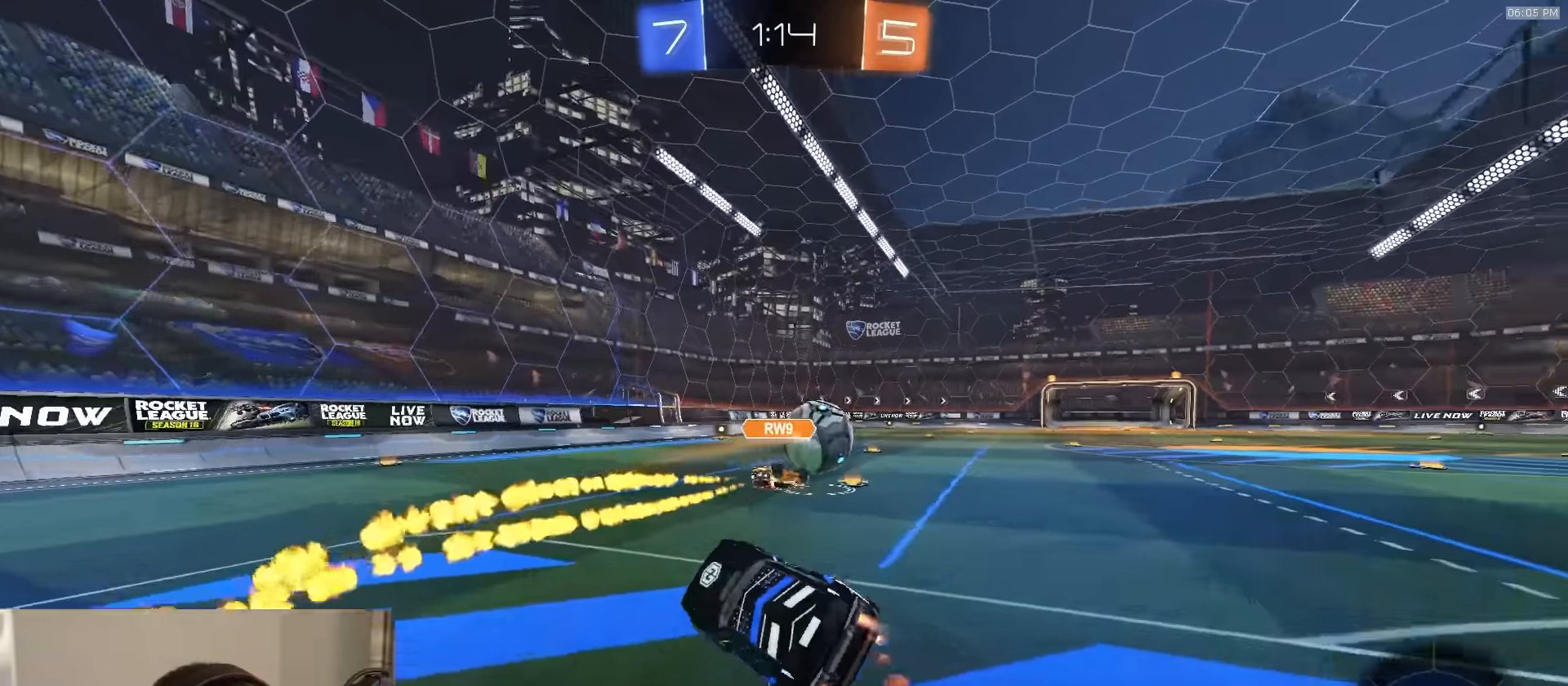
{"buttons": ["R1", "R2"], "left_stick": "center", "right_stick": "center", "events": [[216, "left_stick", "center"], [283, "left_stick", "left"], [400, "left_stick", "center"]]}
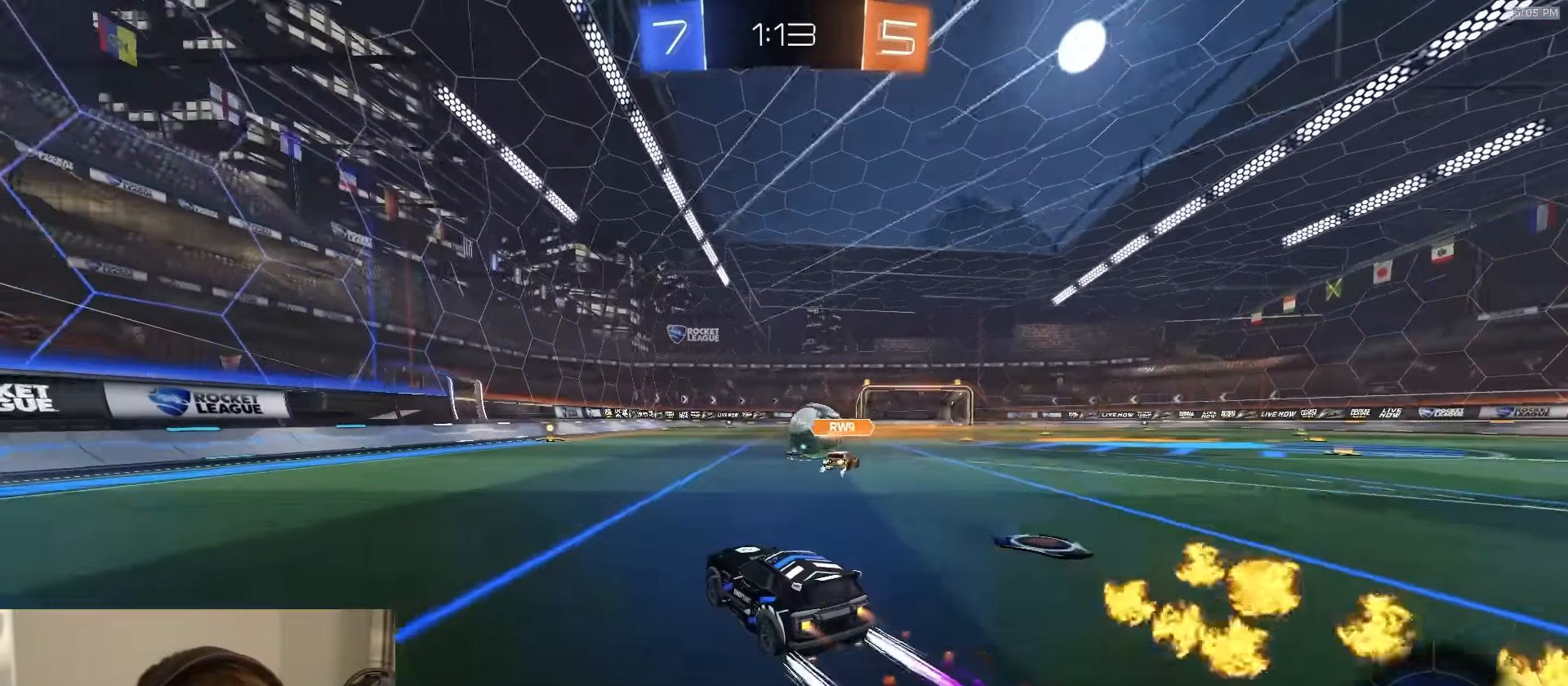
{"buttons": ["R2"], "left_stick": "center", "right_stick": "center", "events": [[100, "R1", "up"], [250, "TRIANGLE", "down"], [366, "TRIANGLE", "up"]]}
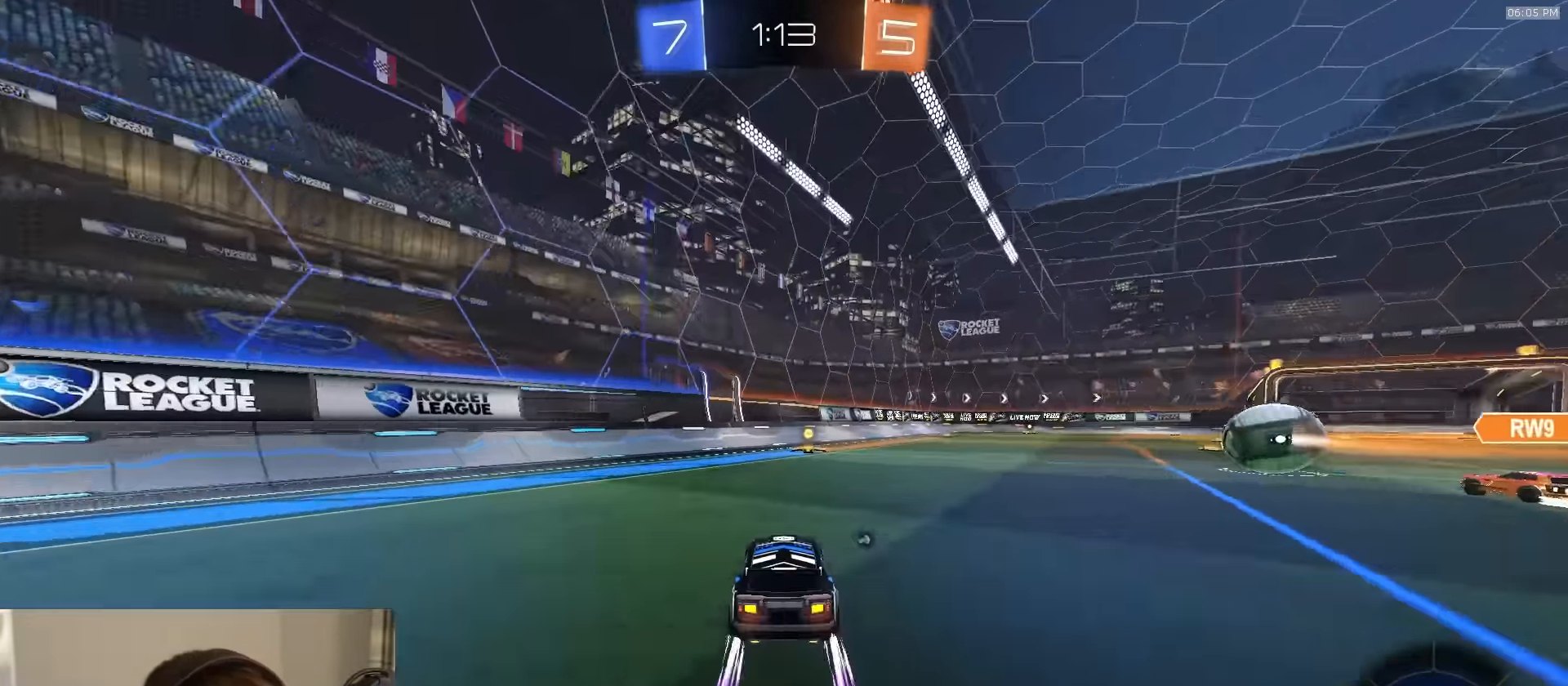
{"buttons": ["R2"], "left_stick": "center", "right_stick": "center", "events": [[50, "left_stick", "right"], [83, "TRIANGLE", "down"], [117, "left_stick", "center"], [217, "TRIANGLE", "up"], [267, "R1", "down"], [367, "R1", "up"]]}
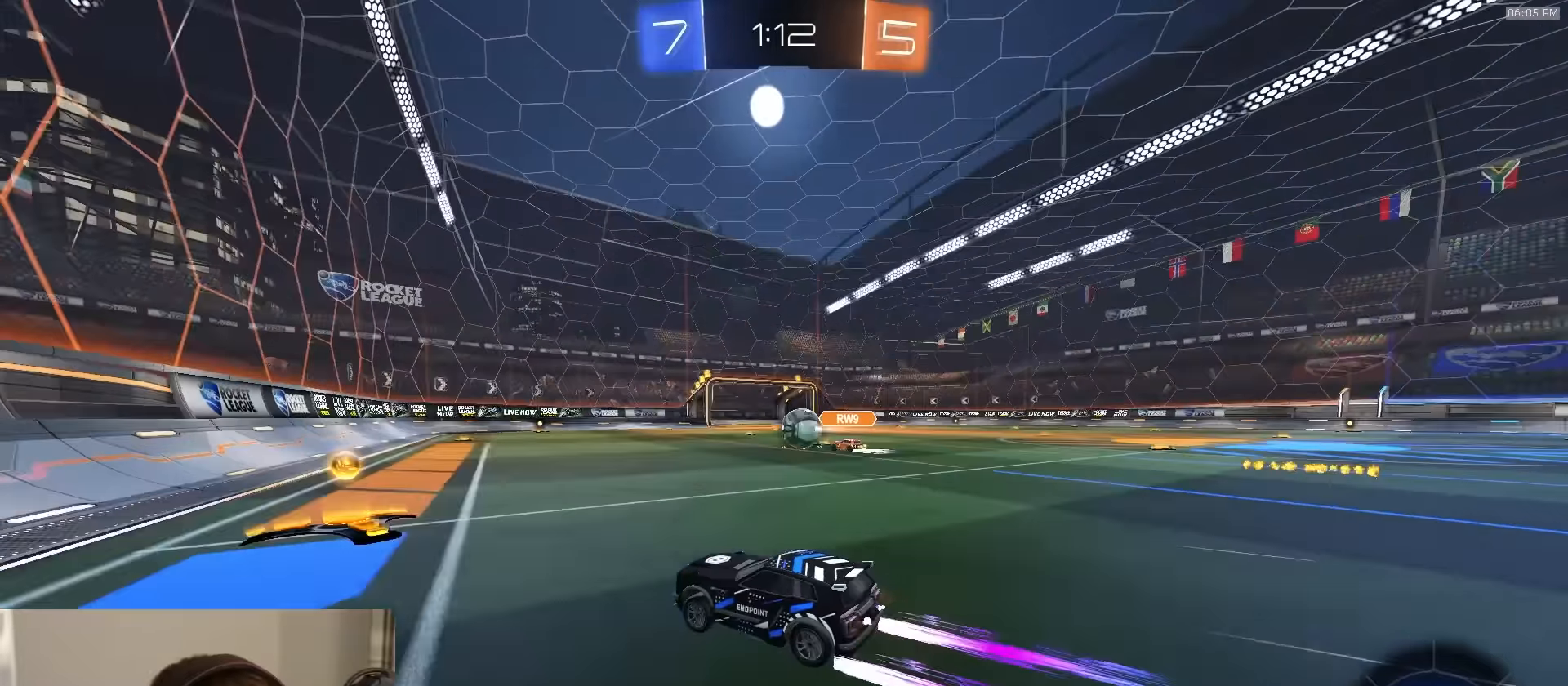
{"buttons": ["R2"], "left_stick": "center", "right_stick": "center", "events": [[17, "left_stick", "right"], [167, "left_stick", "center"], [367, "R1", "down"], [500, "R1", "up"]]}
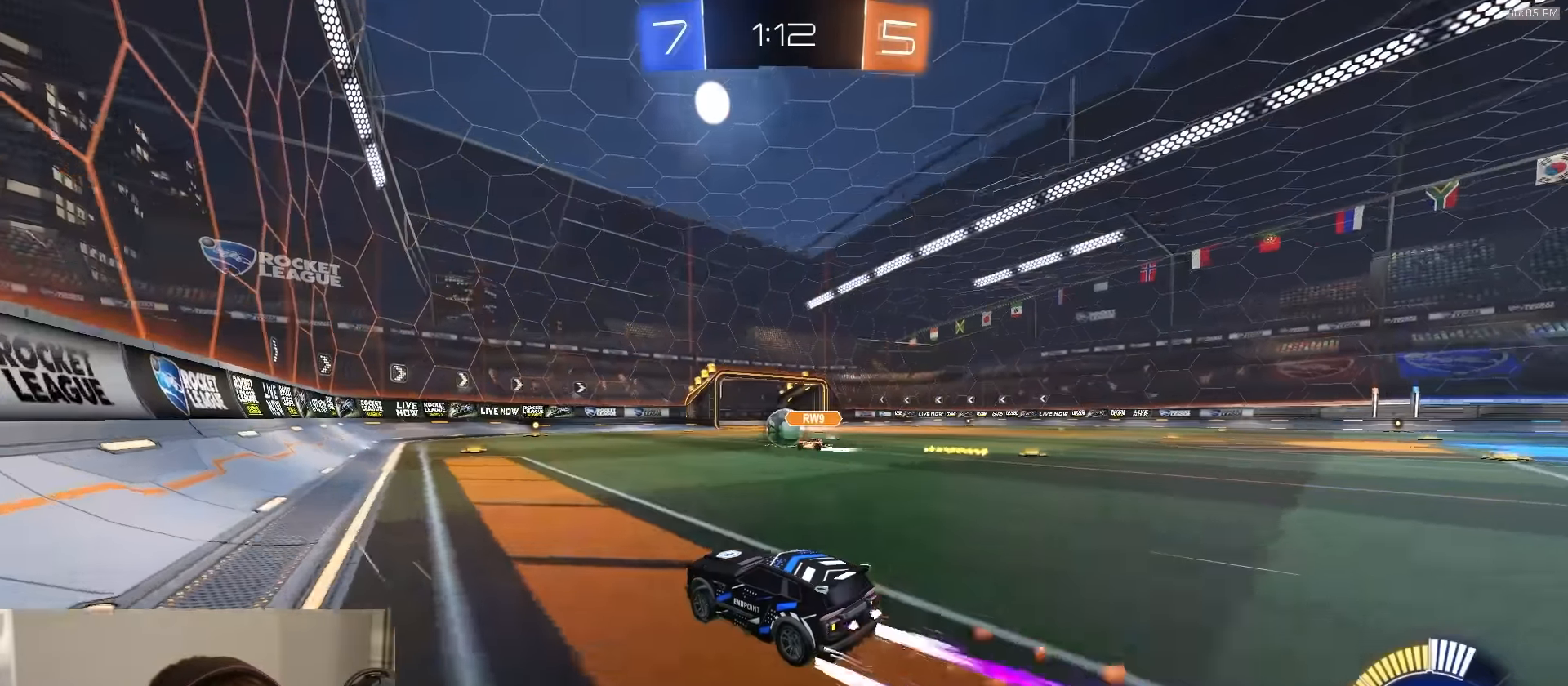
{"buttons": ["R2"], "left_stick": "center", "right_stick": "center", "events": []}
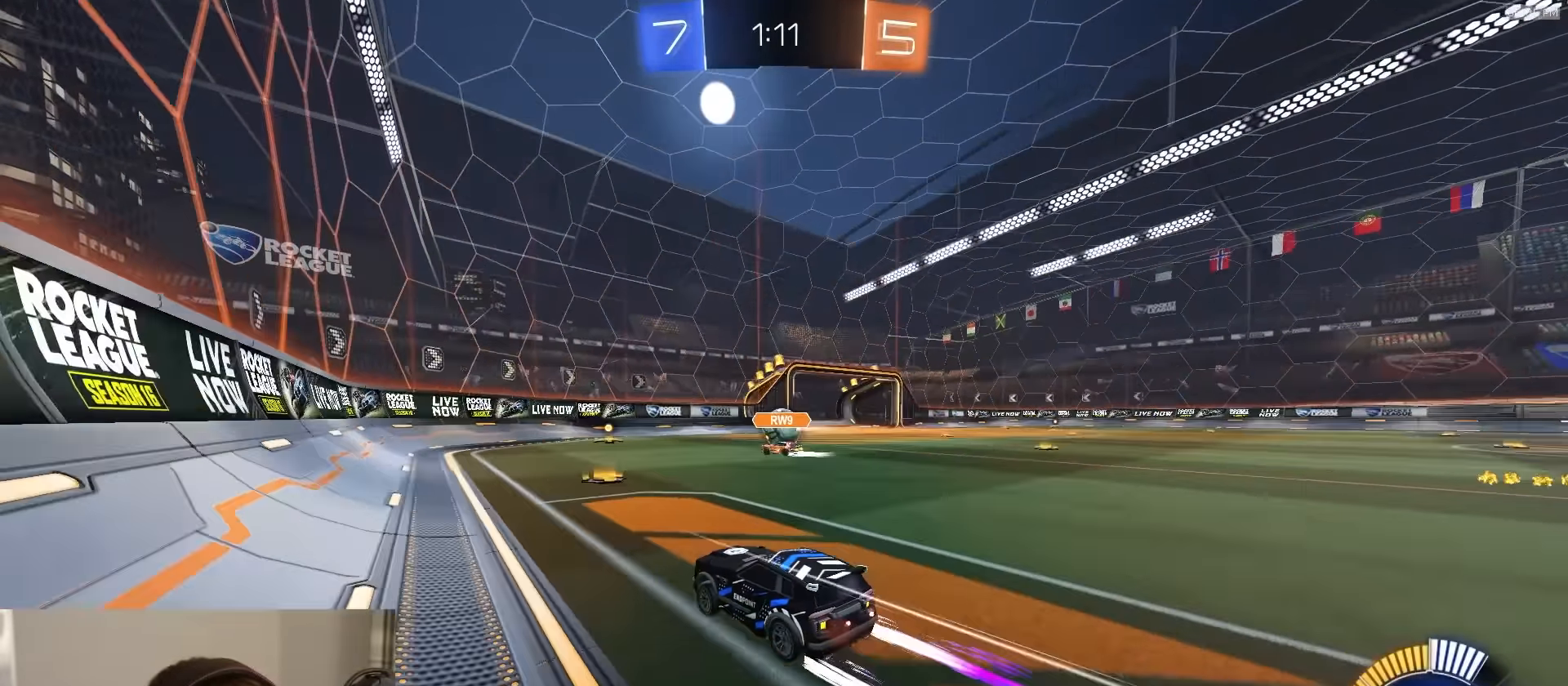
{"buttons": ["R2"], "left_stick": "center", "right_stick": "center", "events": [[133, "left_stick", "right"], [217, "left_stick", "center"], [267, "R1", "down"], [283, "left_stick", "left"], [367, "R1", "up"], [467, "left_stick", "center"]]}
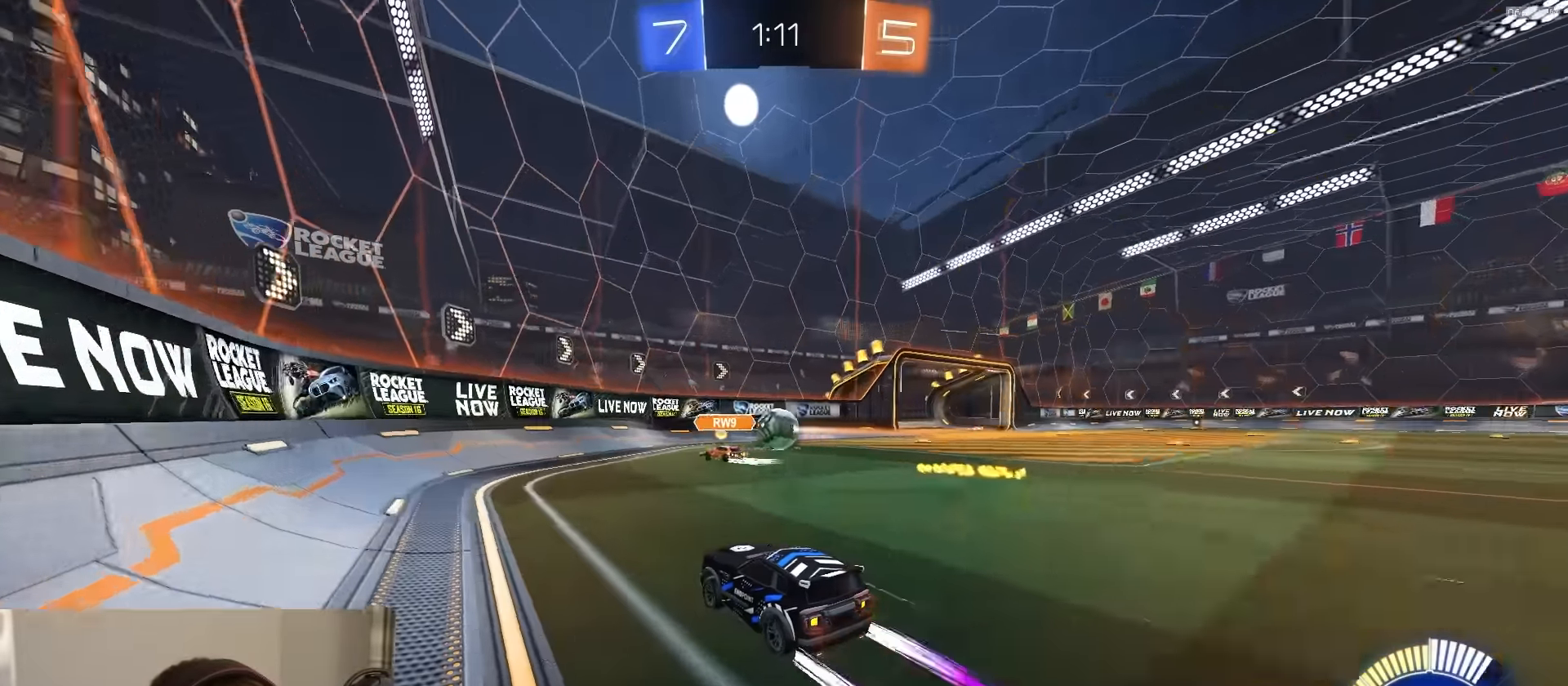
{"buttons": ["R1", "R2"], "left_stick": "right", "right_stick": "center", "events": [[200, "left_stick", "right"], [300, "left_stick", "center"], [383, "R1", "down"], [450, "left_stick", "right"]]}
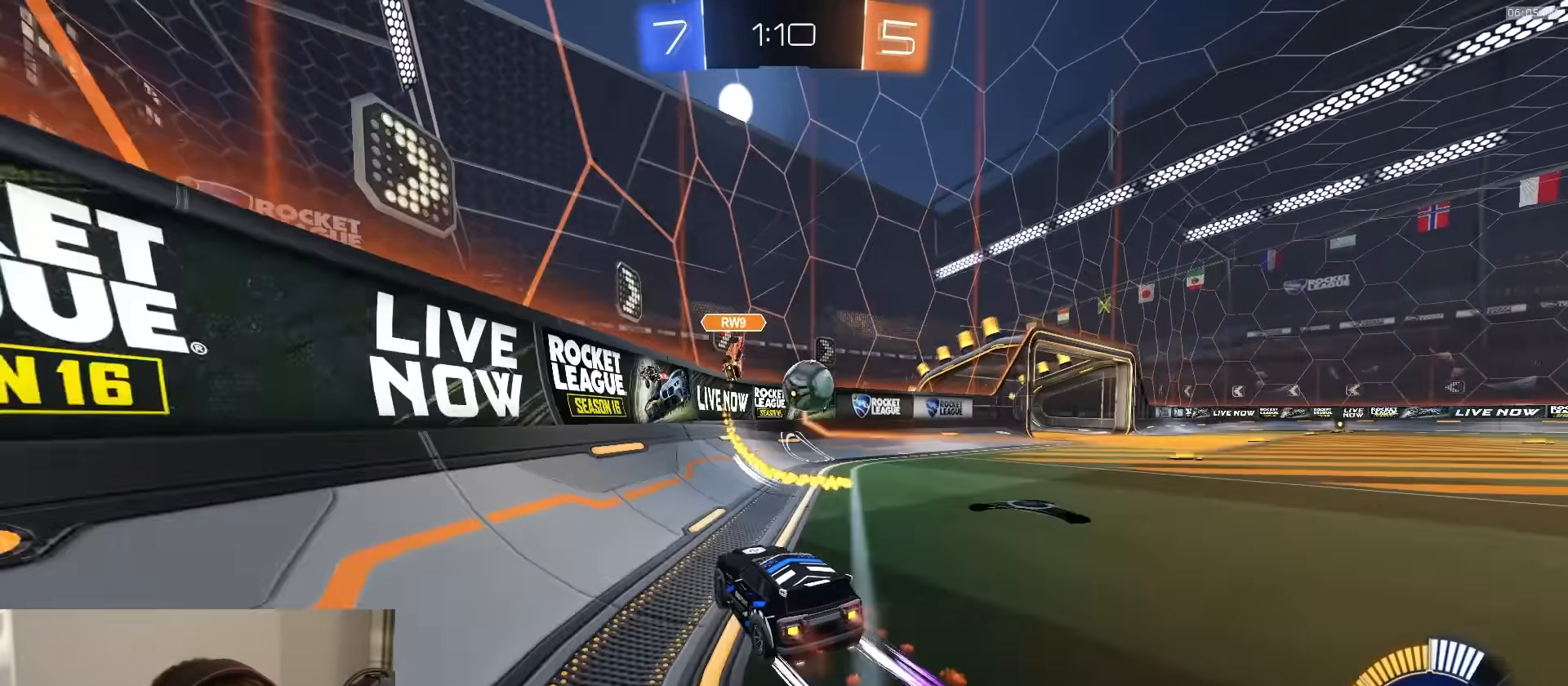
{"buttons": ["R1", "R2"], "left_stick": "right", "right_stick": "center", "events": [[150, "L1", "down"], [217, "L1", "up"], [267, "R1", "up"], [483, "R1", "down"]]}
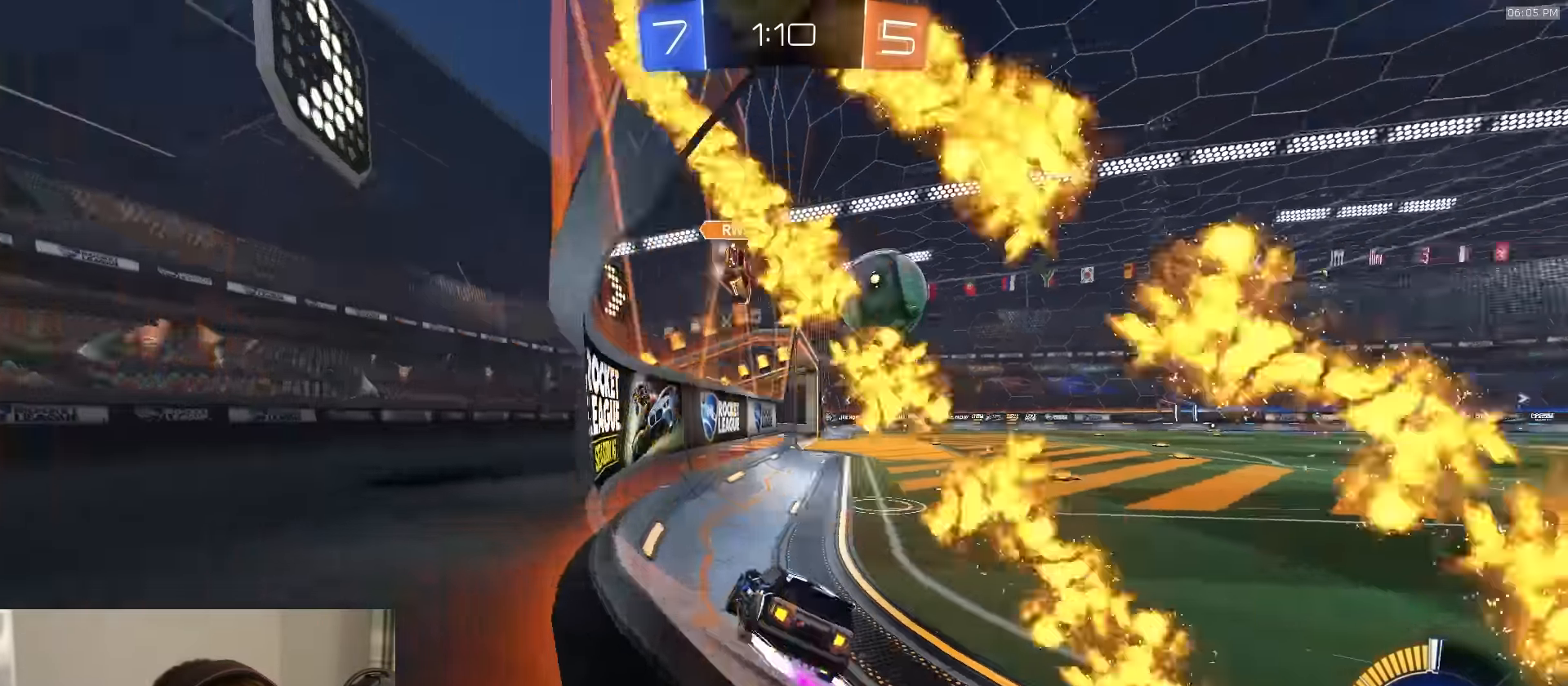
{"buttons": ["R1", "R2"], "left_stick": "center", "right_stick": "center", "events": [[133, "L1", "down"], [183, "TRIANGLE", "down"], [200, "L1", "up"], [300, "TRIANGLE", "up"], [500, "left_stick", "center"]]}
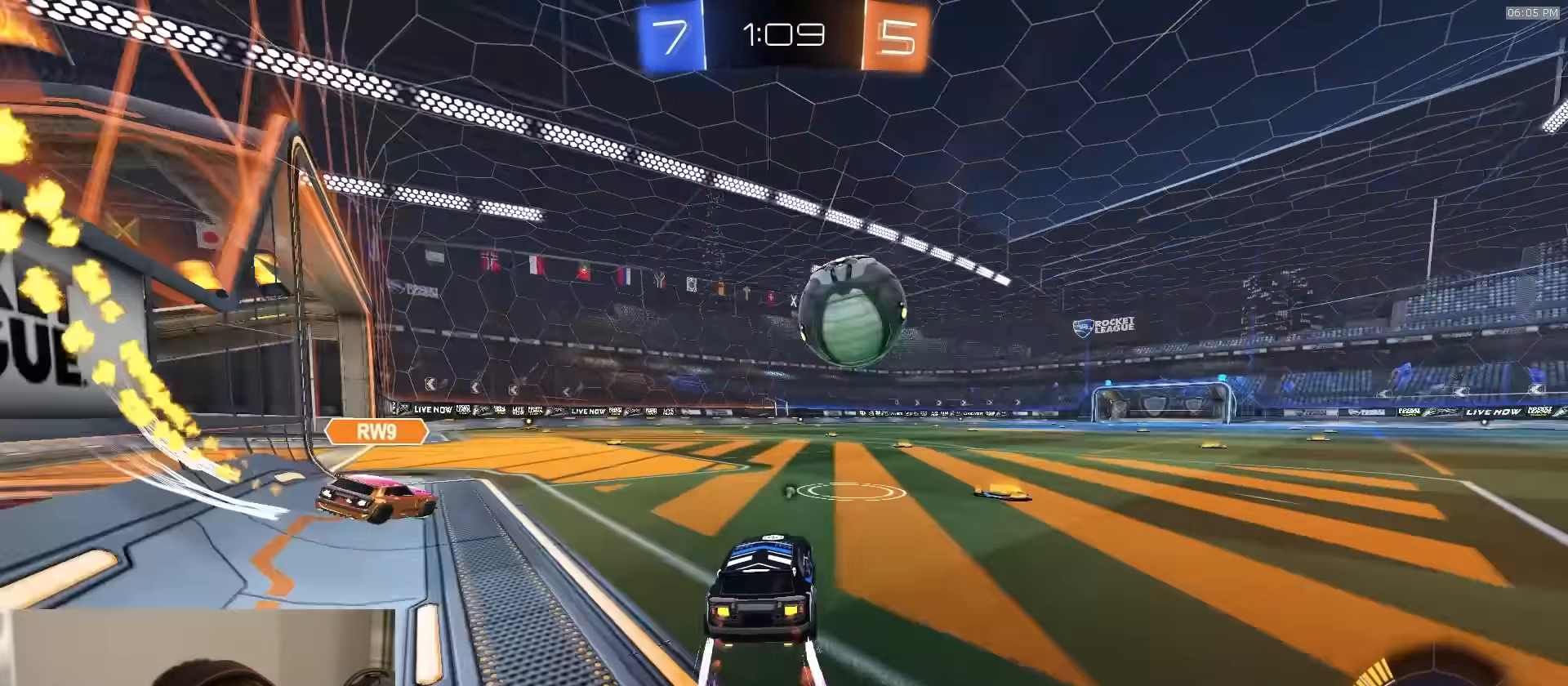
{"buttons": ["R2"], "left_stick": "center", "right_stick": "center", "events": [[33, "left_stick", "left"], [117, "left_stick", "center"], [233, "left_stick", "left"], [333, "left_stick", "center"], [450, "R1", "up"]]}
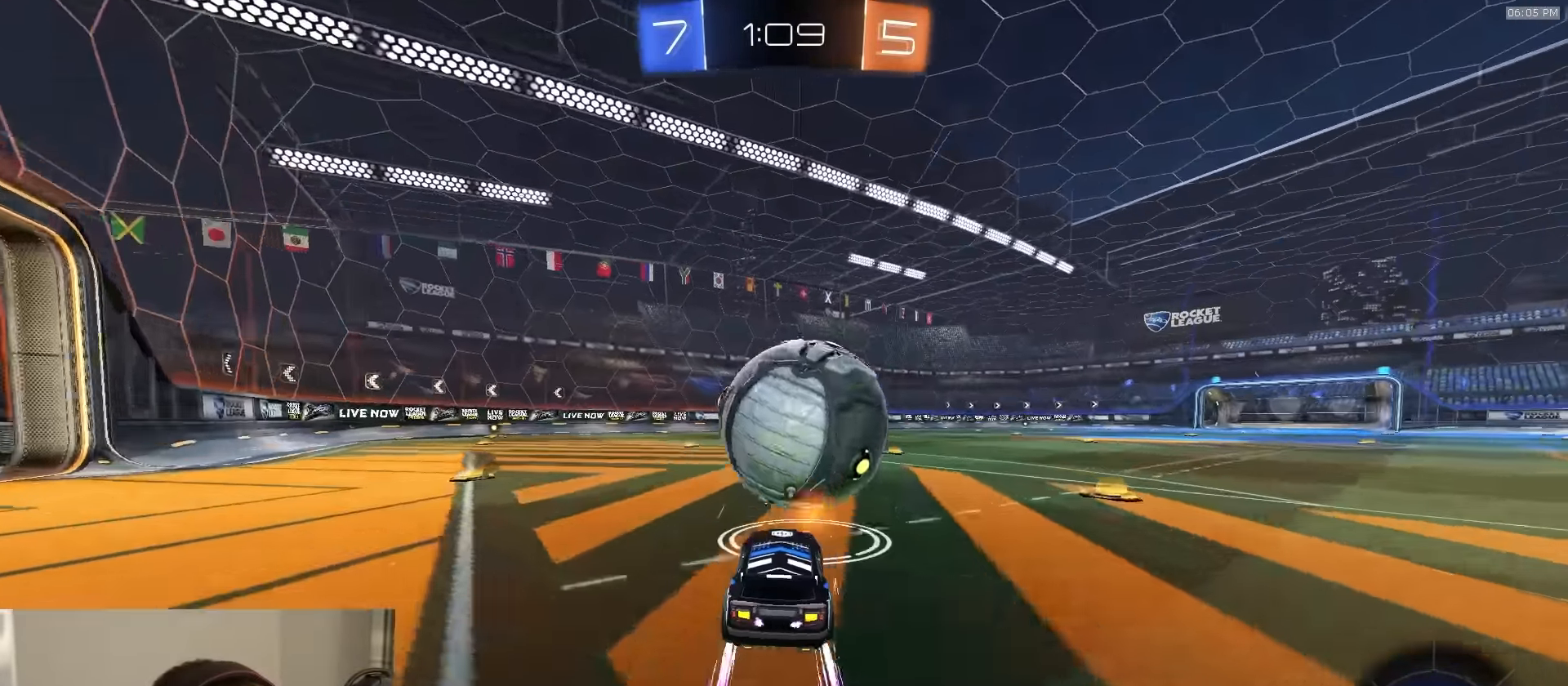
{"buttons": ["R2"], "left_stick": "center", "right_stick": "center", "events": [[117, "R1", "down"], [300, "R1", "up"]]}
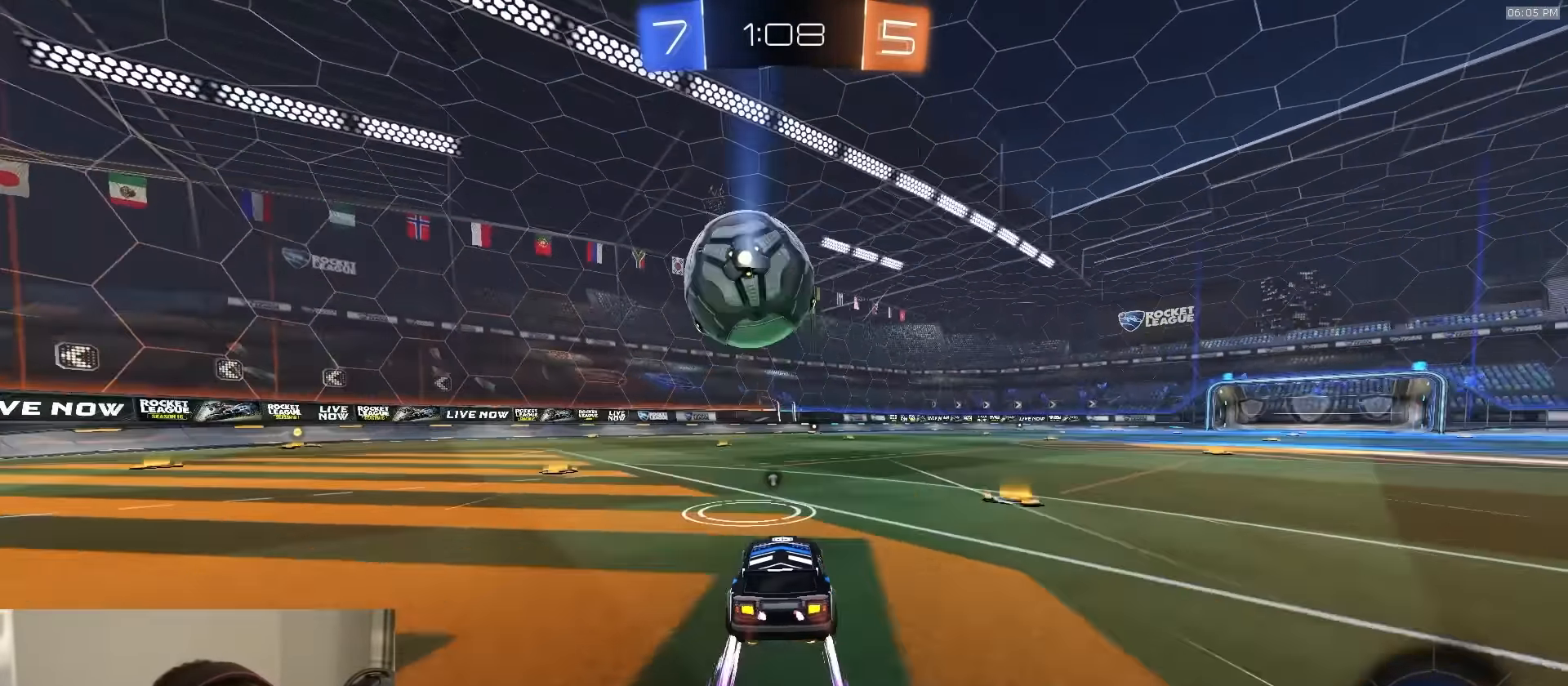
{"buttons": ["R2"], "left_stick": "center", "right_stick": "center", "events": [[250, "R1", "down"], [267, "TRIANGLE", "down"], [400, "TRIANGLE", "up"], [450, "R1", "up"]]}
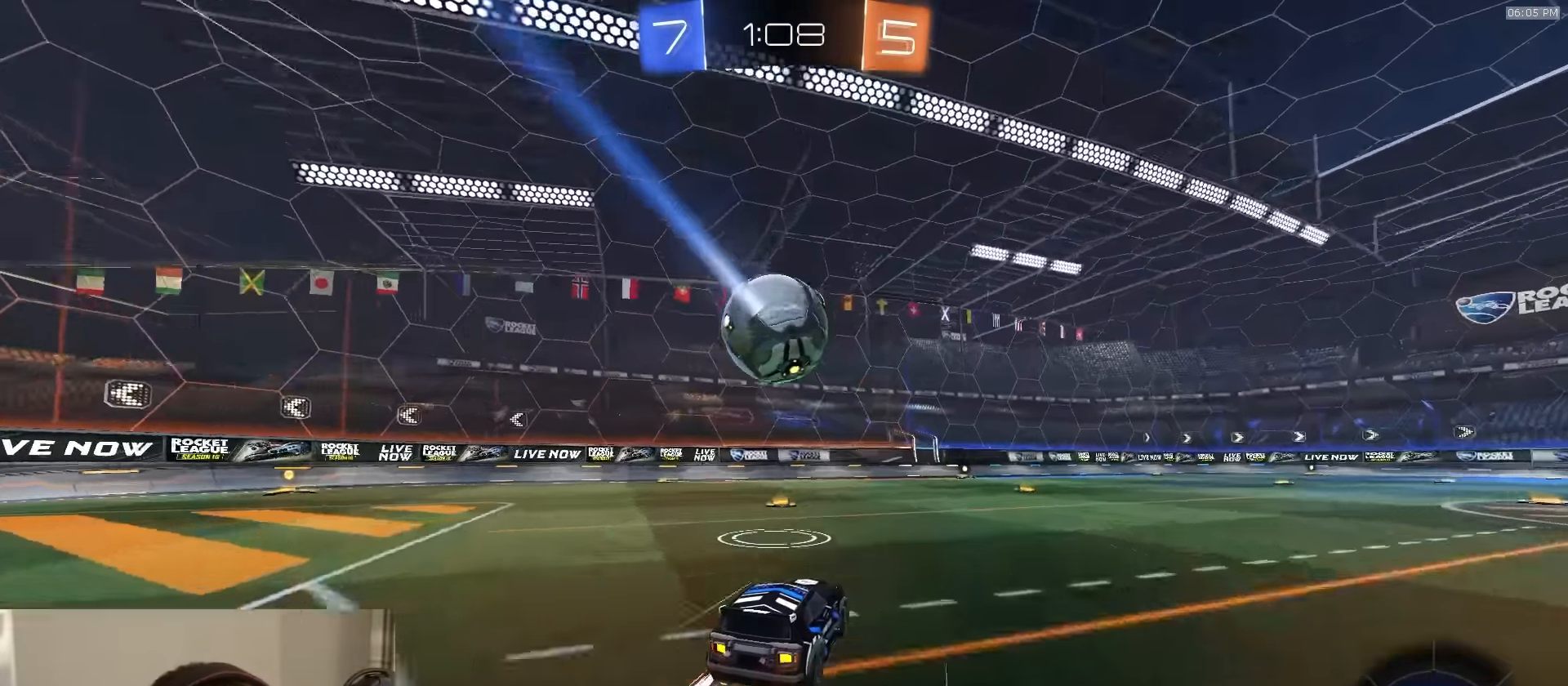
{"buttons": ["R2"], "left_stick": "center", "right_stick": "center", "events": []}
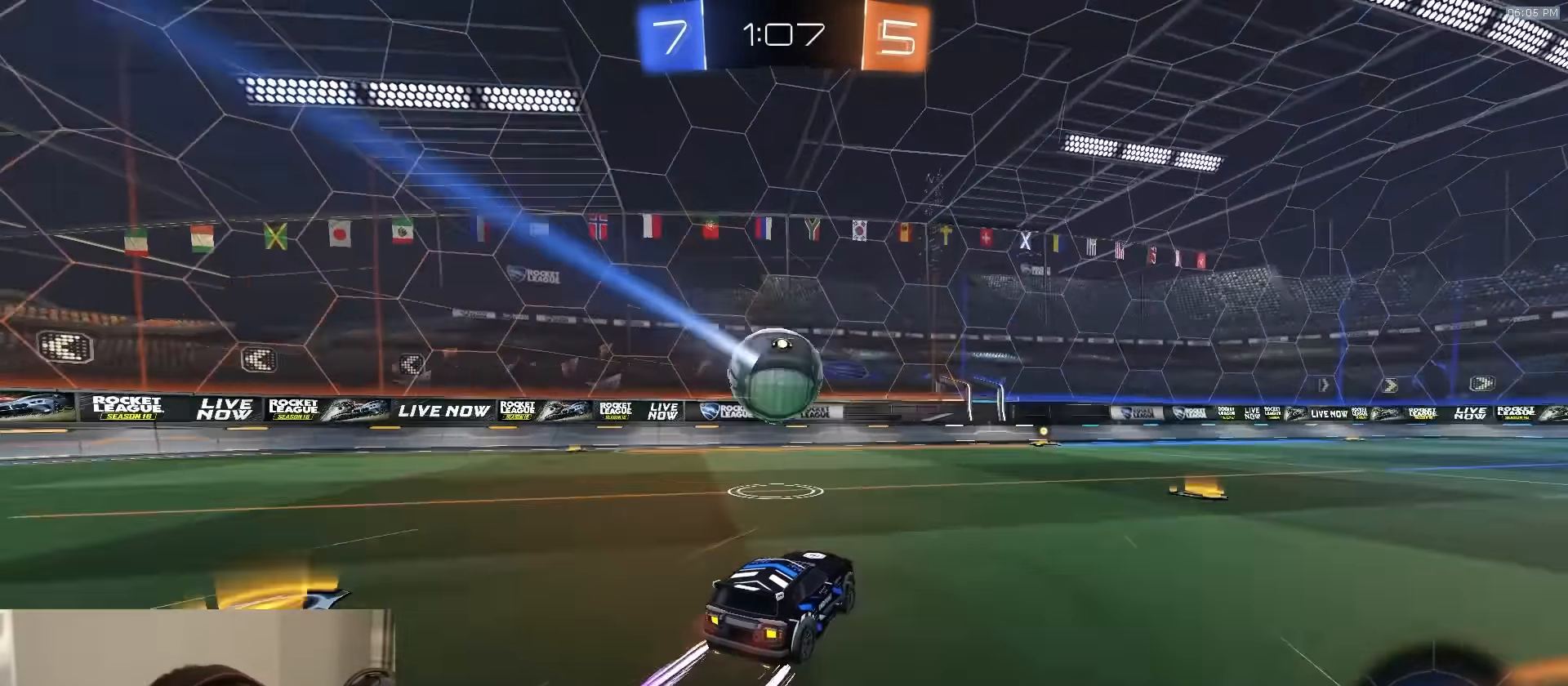
{"buttons": ["R2"], "left_stick": "center", "right_stick": "center", "events": []}
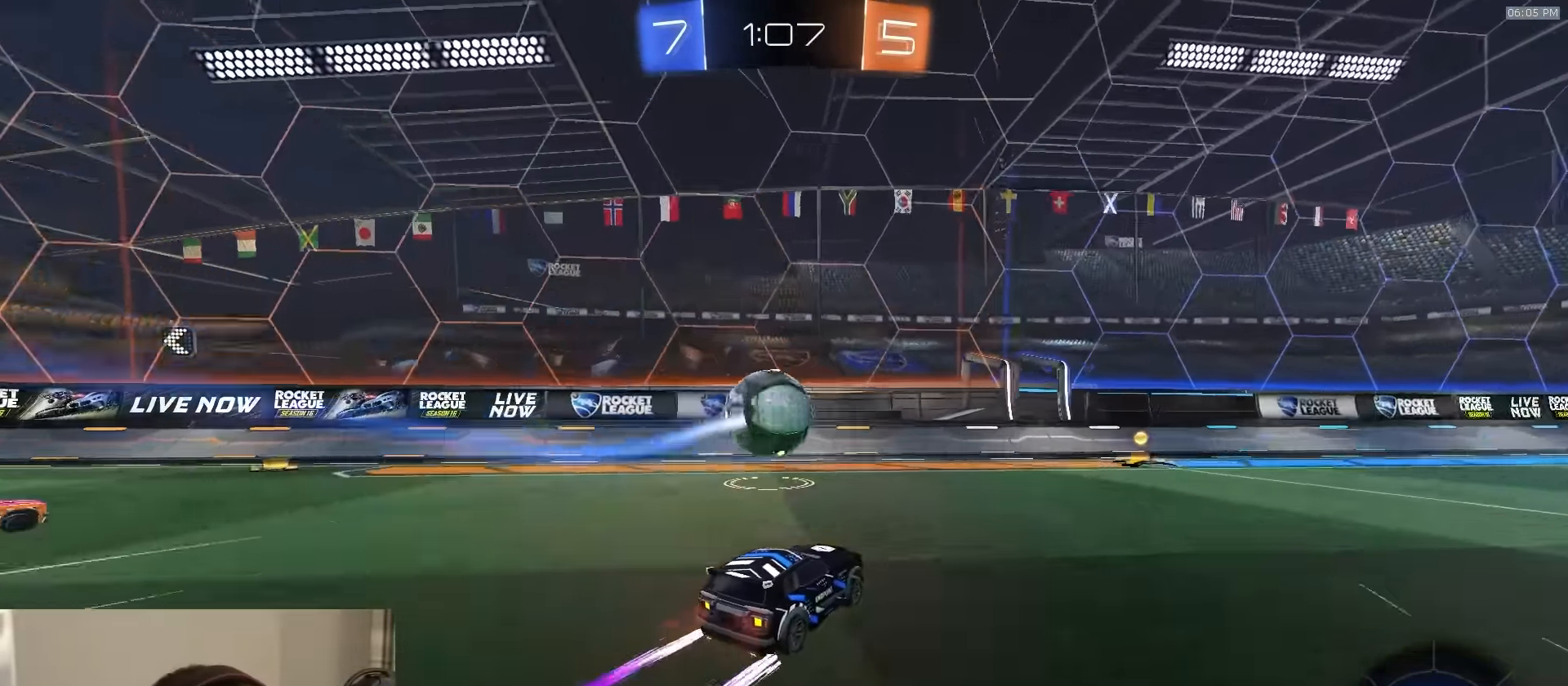
{"buttons": ["R2"], "left_stick": "right", "right_stick": "center", "events": [[217, "left_stick", "right"], [267, "L1", "down"], [450, "L1", "up"]]}
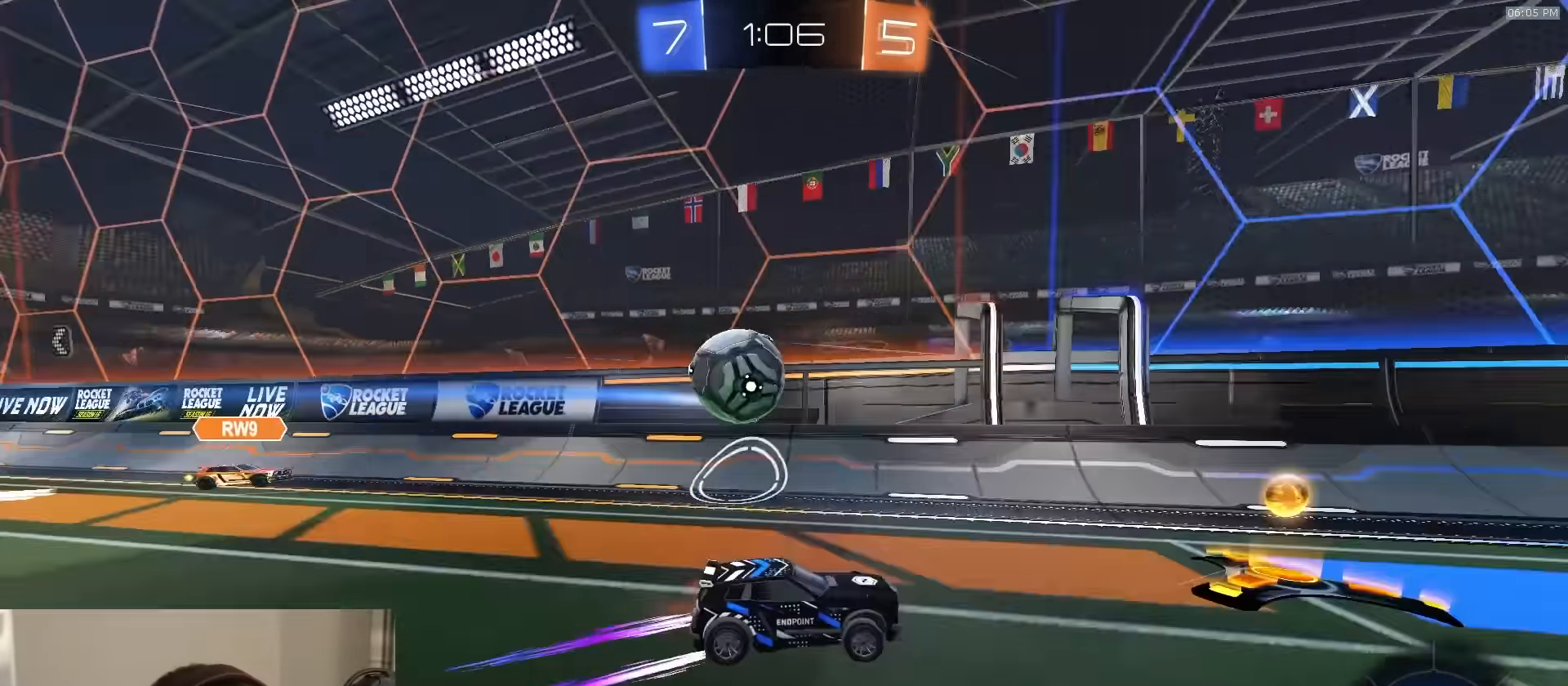
{"buttons": ["R1", "R2"], "left_stick": "center", "right_stick": "center", "events": [[133, "R2", "up"], [233, "L2", "down"], [250, "left_stick", "down-right"], [317, "CROSS", "down"], [317, "L3", "down"], [350, "R2", "down"], [450, "L3", "up"], [467, "CROSS", "up"], [484, "L2", "up"], [500, "R1", "down"], [500, "left_stick", "center"]]}
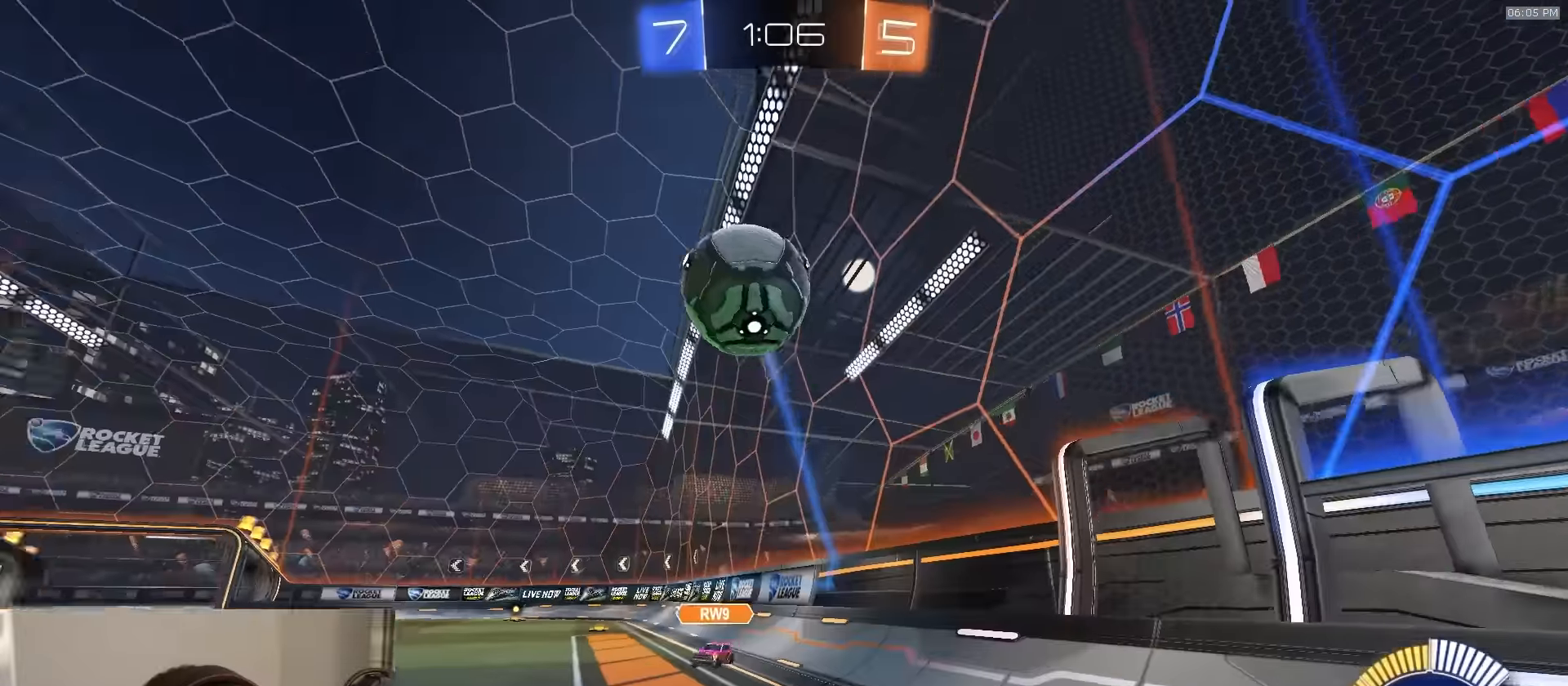
{"buttons": ["SQUARE", "R1", "R2"], "left_stick": "left", "right_stick": "center", "events": [[17, "CROSS", "down"], [67, "left_stick", "down-right"], [100, "CROSS", "up"], [117, "SQUARE", "down"], [200, "left_stick", "up-right"], [250, "left_stick", "center"], [300, "left_stick", "down"], [350, "left_stick", "left"]]}
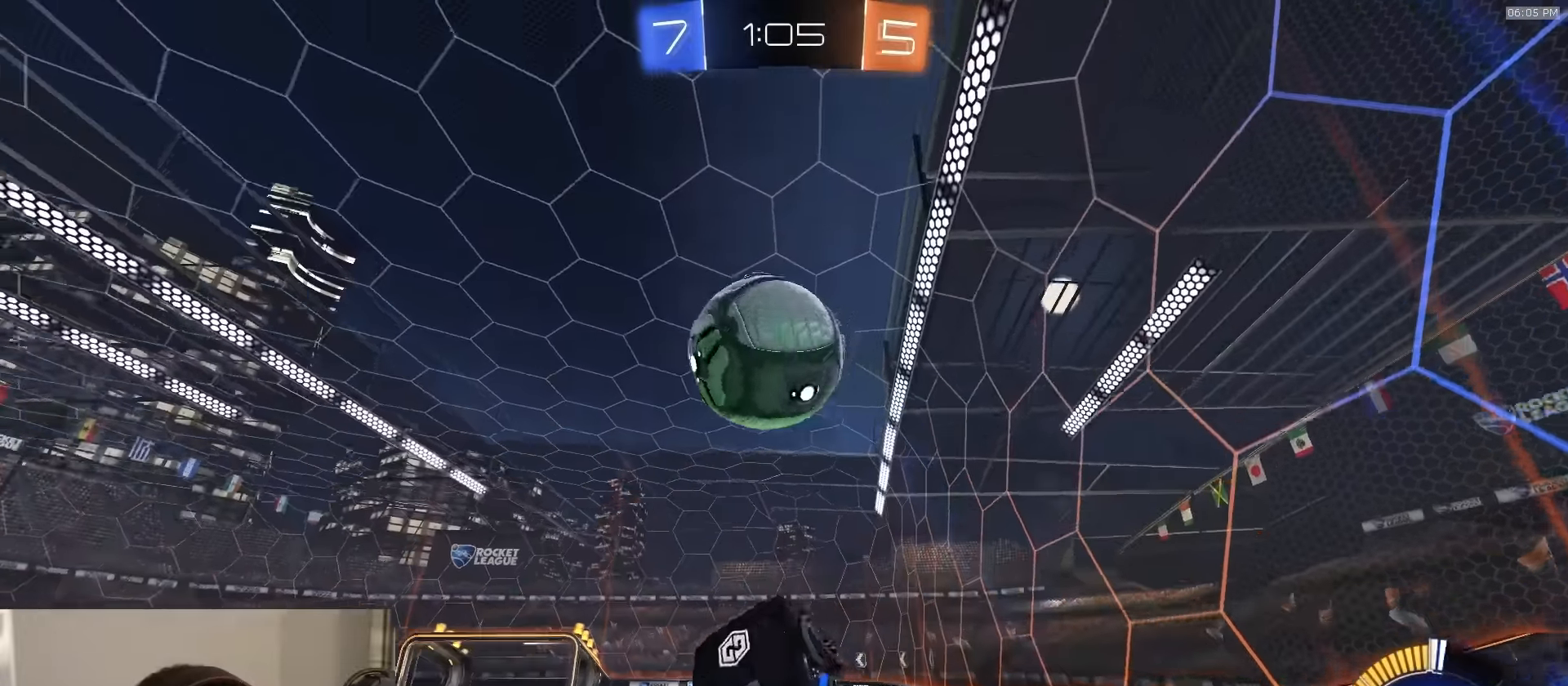
{"buttons": ["SQUARE", "R2"], "left_stick": "up", "right_stick": "center", "events": [[17, "left_stick", "center"], [217, "left_stick", "down-right"], [334, "left_stick", "left"], [467, "left_stick", "up"], [484, "R1", "up"]]}
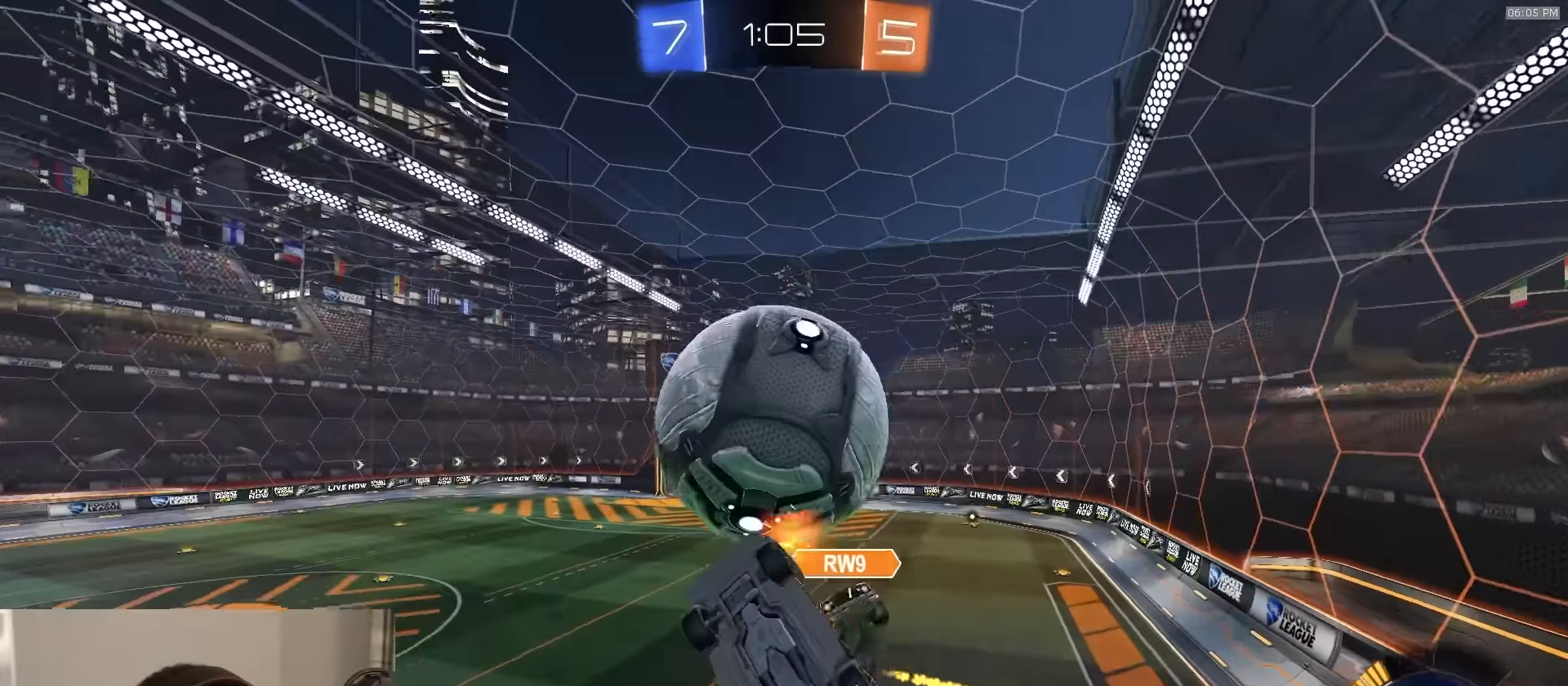
{"buttons": ["SQUARE", "R2"], "left_stick": "up", "right_stick": "center", "events": [[100, "SQUARE", "up"], [150, "R2", "up"], [300, "left_stick", "center"], [400, "R2", "down"], [400, "SQUARE", "down"], [400, "left_stick", "up"]]}